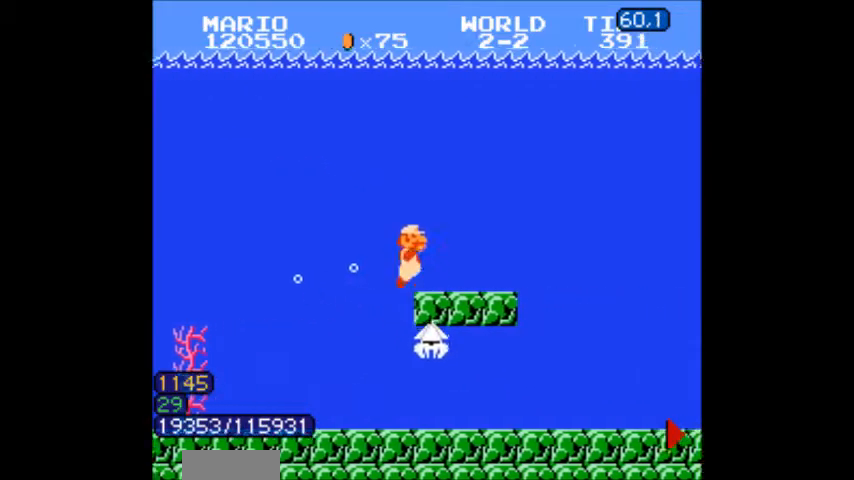
Gameplay with a controller (Nintendo layout); each line is a JSON object with the inputs held at the frame after it. "events" lists button and stick changes between this image and that frame as [ms after this image, input, new state], when the widget could be followed in between. Not read: L3 R3.
{"buttons": ["B"], "events": [[66, "DPAD_LEFT", "up"], [100, "B", "up"], [133, "B", "down"], [300, "B", "up"], [433, "B", "down"]]}
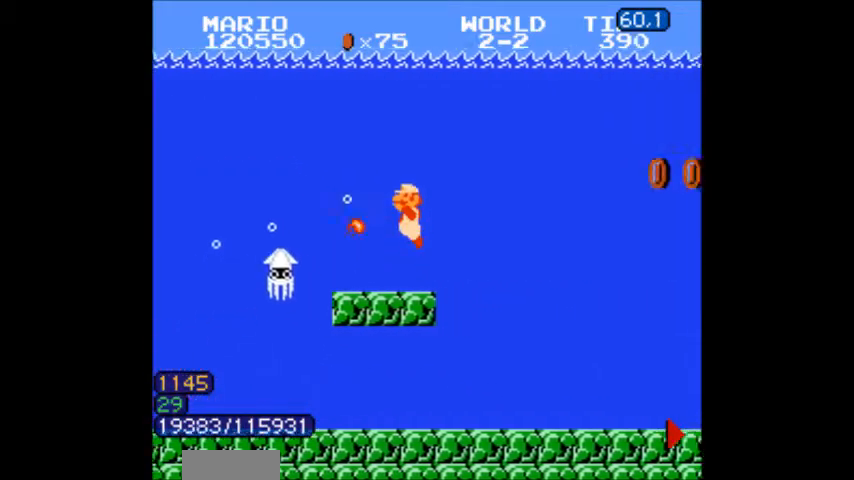
{"buttons": ["B", "DPAD_RIGHT"], "events": [[401, "DPAD_RIGHT", "down"]]}
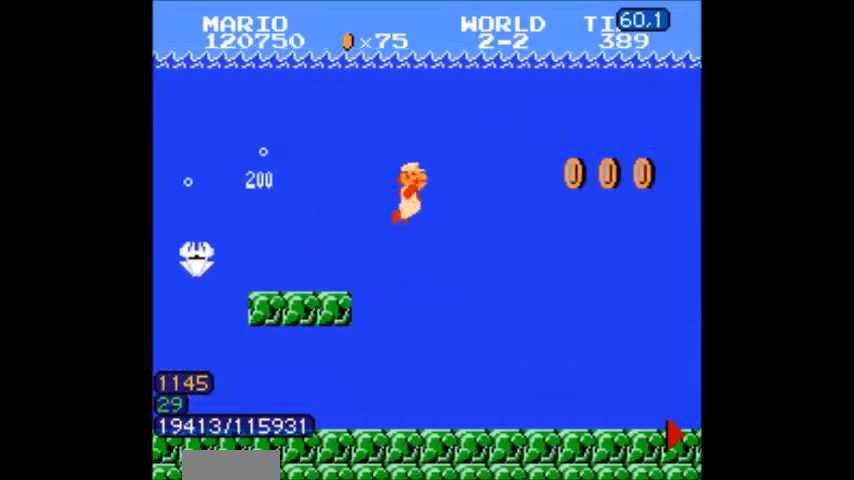
{"buttons": ["B", "DPAD_RIGHT"], "events": [[33, "A", "down"], [100, "A", "up"], [100, "DPAD_LEFT", "down"], [133, "DPAD_LEFT", "up"], [167, "DPAD_LEFT", "down"], [200, "DPAD_LEFT", "up"]]}
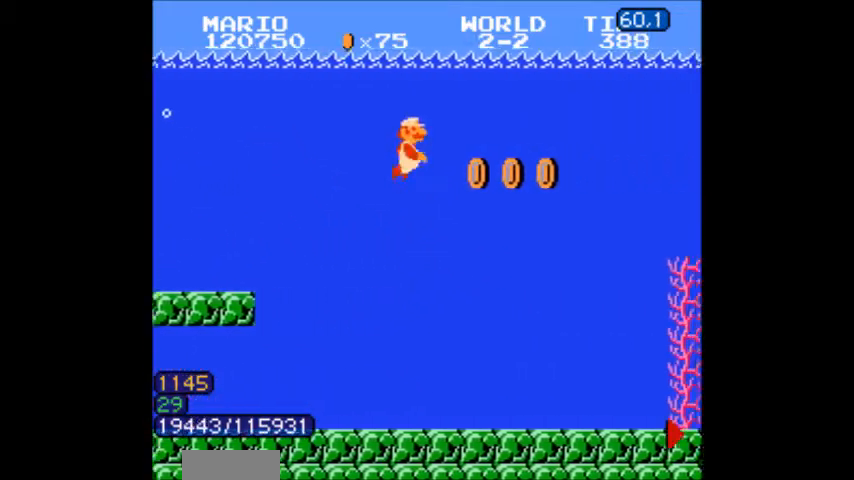
{"buttons": ["B", "DPAD_RIGHT"], "events": []}
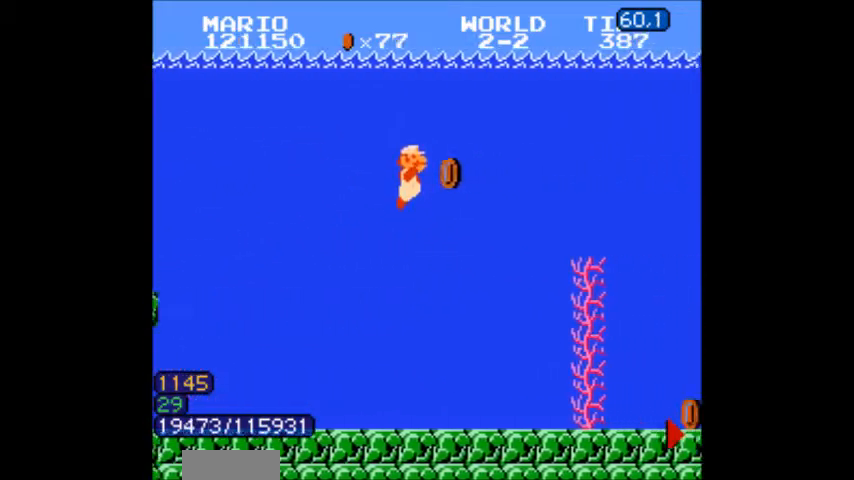
{"buttons": ["B", "DPAD_RIGHT"], "events": [[100, "A", "down"], [167, "A", "up"], [233, "B", "up"], [300, "B", "down"]]}
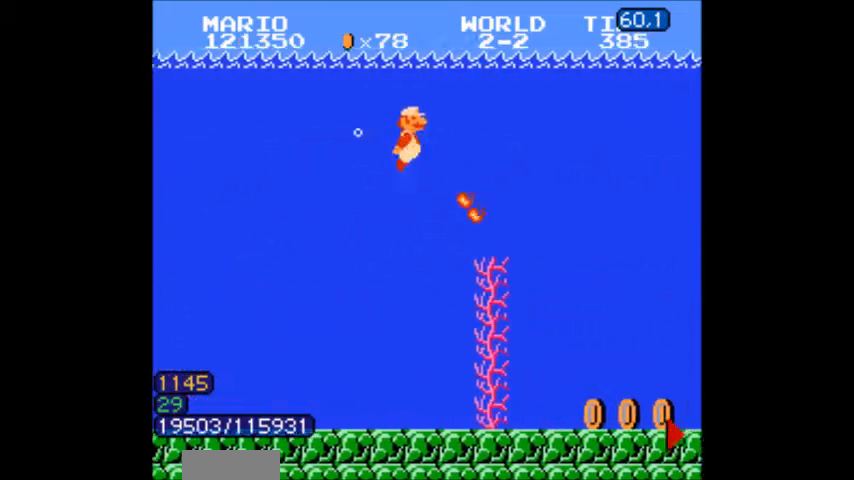
{"buttons": ["B"], "events": [[134, "DPAD_RIGHT", "up"], [367, "DPAD_LEFT", "down"], [401, "DPAD_LEFT", "up"]]}
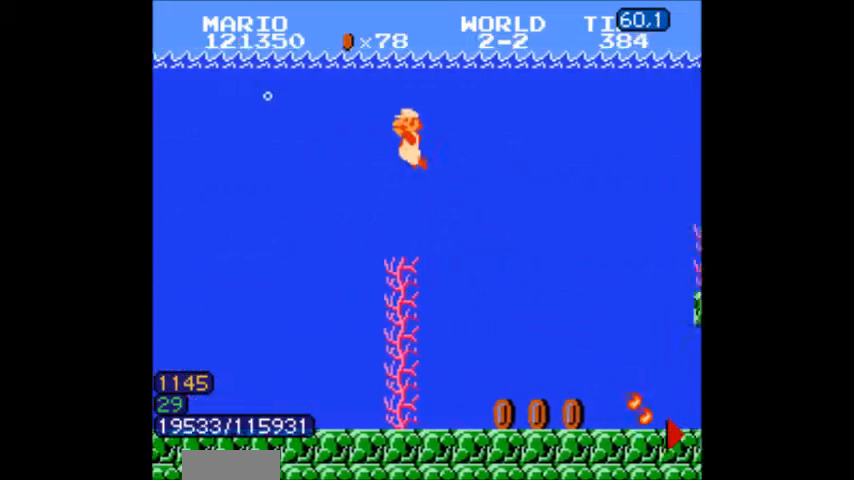
{"buttons": ["B"], "events": [[33, "DPAD_LEFT", "down"], [66, "DPAD_LEFT", "up"], [167, "DPAD_LEFT", "down"], [200, "DPAD_LEFT", "up"], [267, "DPAD_LEFT", "down"], [333, "DPAD_LEFT", "up"], [367, "DPAD_LEFT", "down"], [400, "DPAD_LEFT", "up"]]}
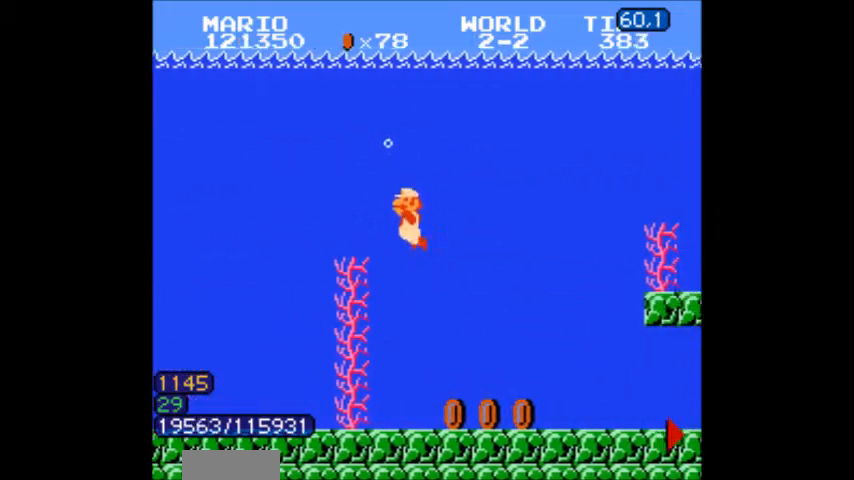
{"buttons": ["B", "DPAD_RIGHT"], "events": [[67, "DPAD_RIGHT", "down"], [434, "A", "down"], [501, "A", "up"]]}
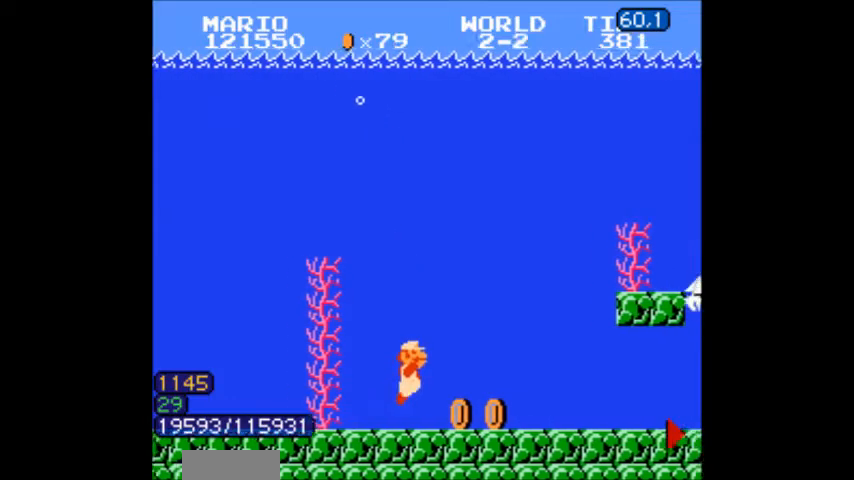
{"buttons": ["B", "DPAD_RIGHT"], "events": [[200, "A", "down"], [267, "A", "up"], [367, "DPAD_DOWN", "down"], [400, "DPAD_DOWN", "up"], [467, "DPAD_DOWN", "down"], [467, "DPAD_RIGHT", "up"], [500, "DPAD_DOWN", "up"], [500, "DPAD_RIGHT", "down"]]}
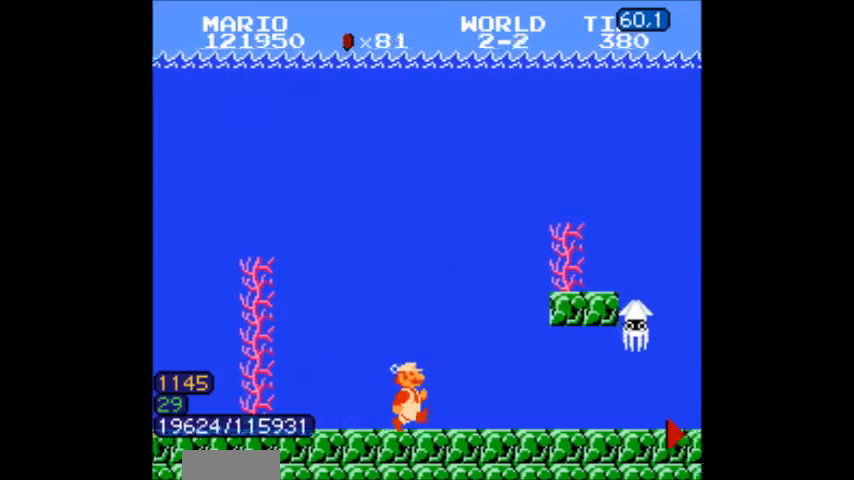
{"buttons": ["B", "DPAD_RIGHT"], "events": [[134, "A", "down"], [334, "A", "up"], [401, "A", "down"], [467, "A", "up"]]}